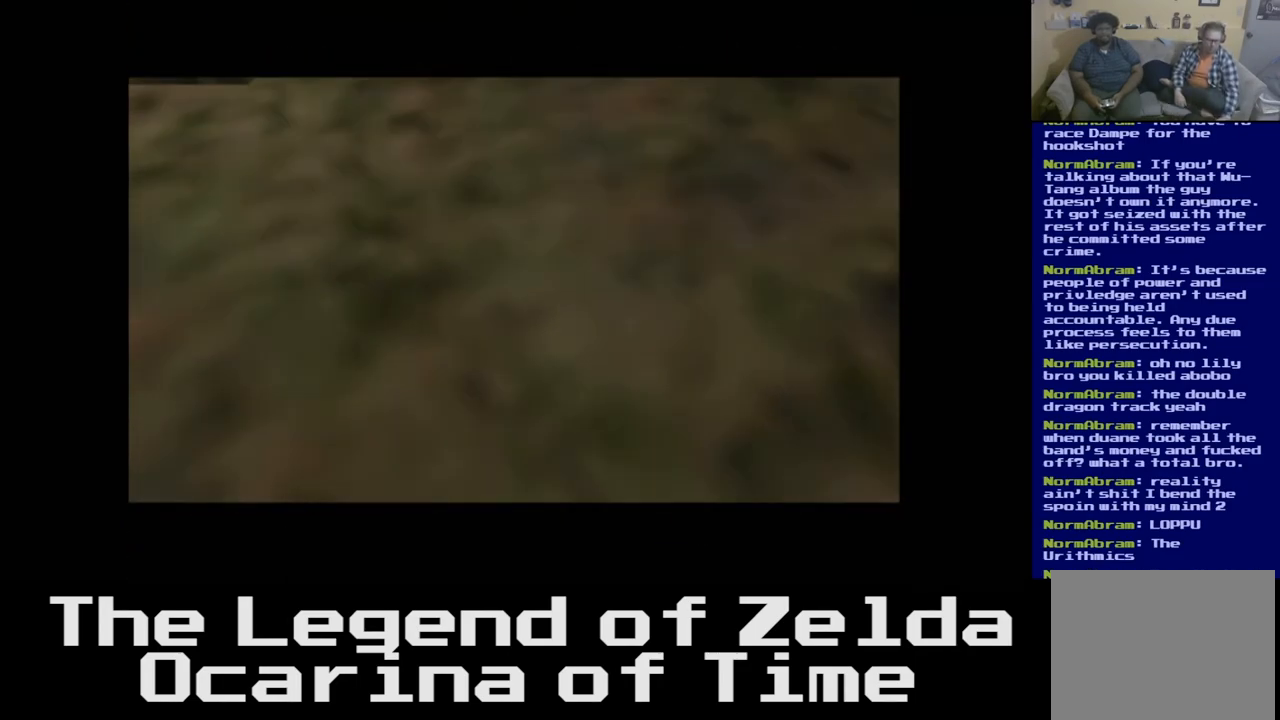
Gameplay with a controller (Xbox layout); each line is a JSON object with the inputs held at the frame after it. "events" lists button and stick changes between this image and that frame as [ms after this image, input, new state], when the widget could be followed in between.
{"buttons": [], "left_stick": "up", "right_stick": "center", "events": [[117, "left_stick", "up"], [317, "left_stick", "up-left"], [483, "left_stick", "up"]]}
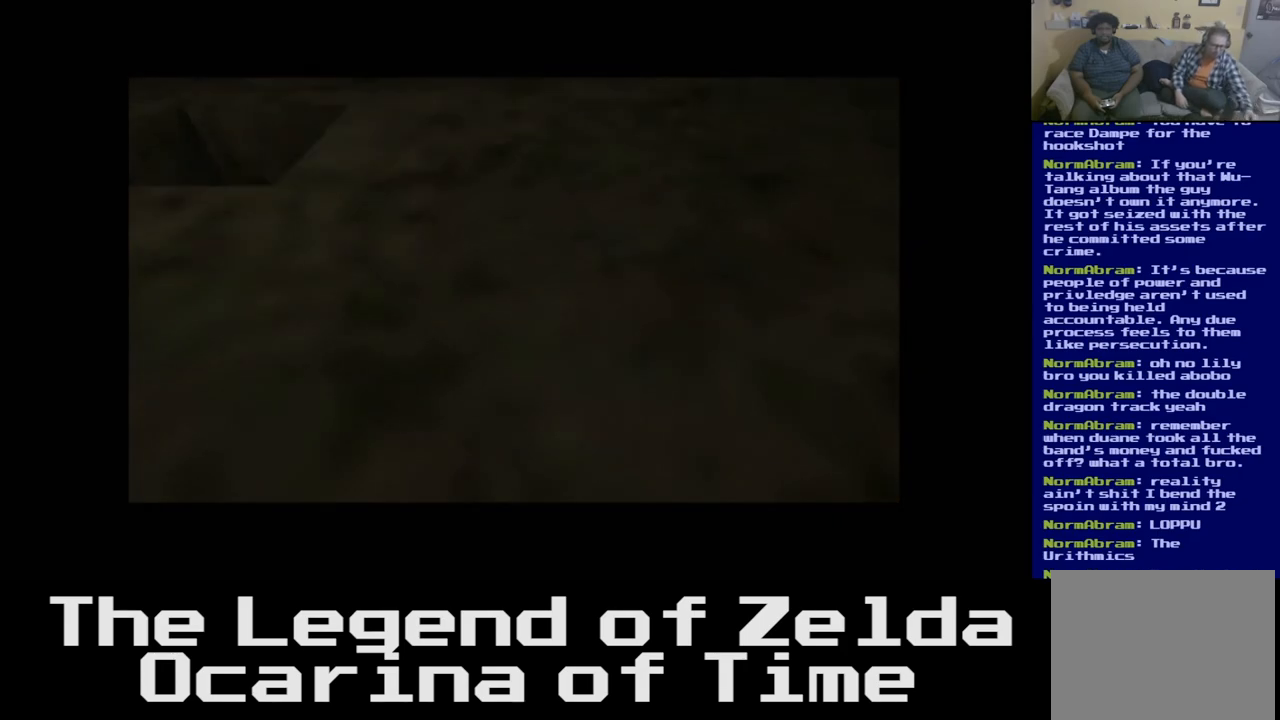
{"buttons": [], "left_stick": "up", "right_stick": "center", "events": []}
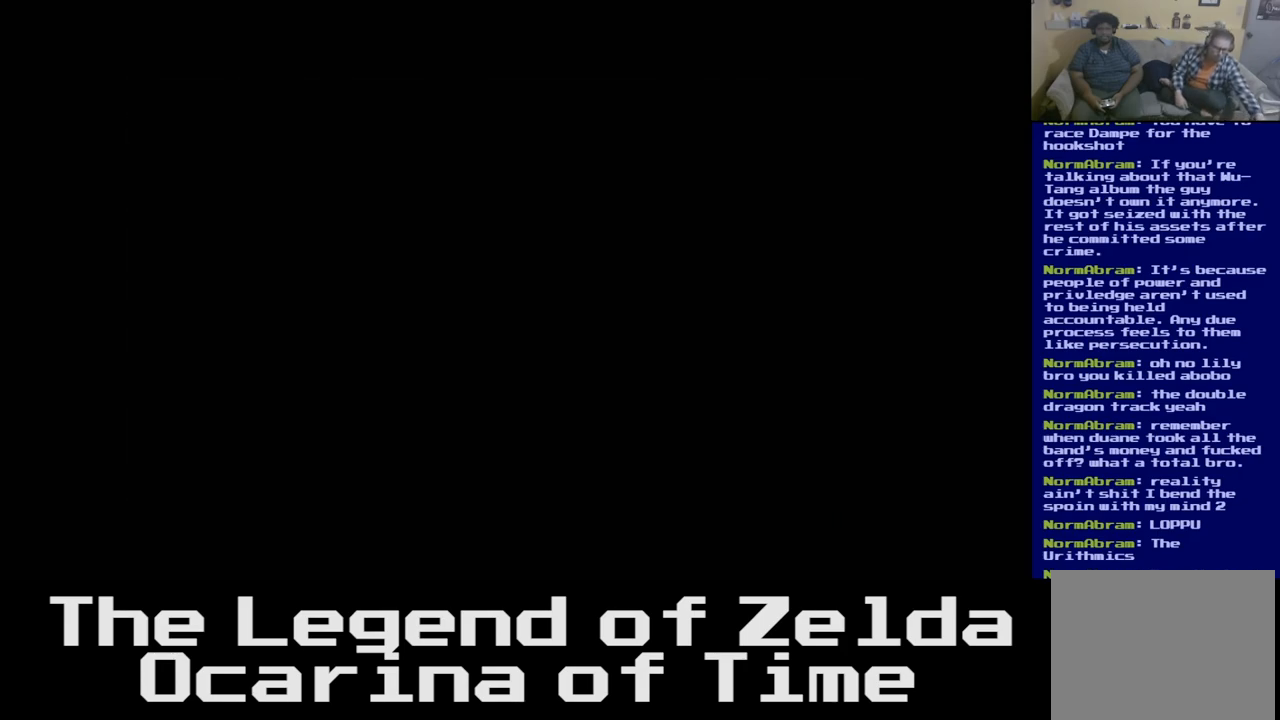
{"buttons": [], "left_stick": "up", "right_stick": "center", "events": []}
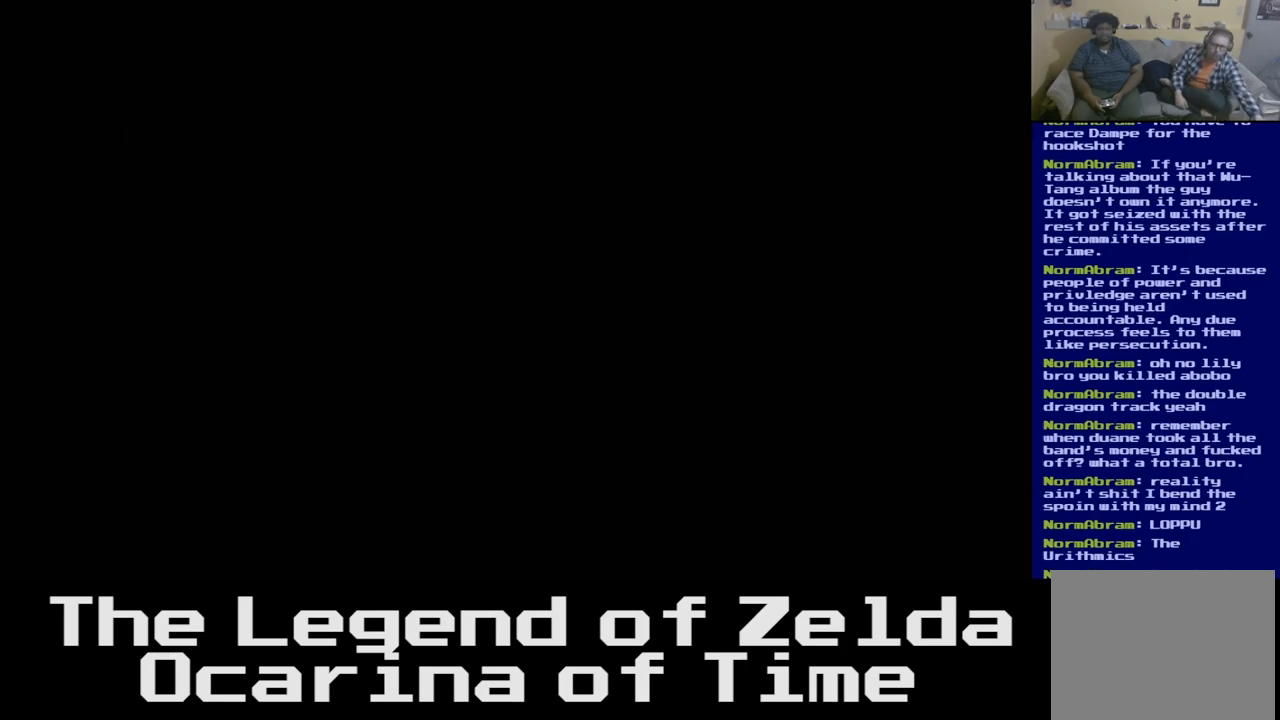
{"buttons": [], "left_stick": "up", "right_stick": "center", "events": []}
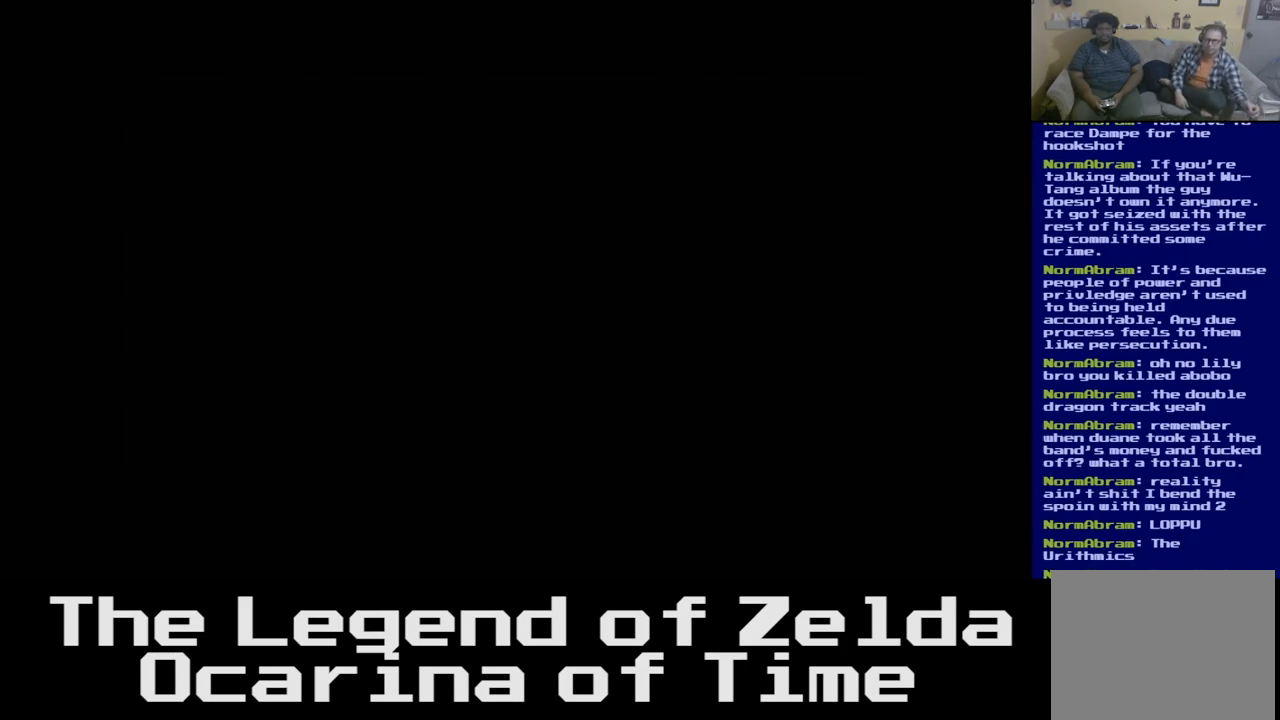
{"buttons": [], "left_stick": "up", "right_stick": "center", "events": []}
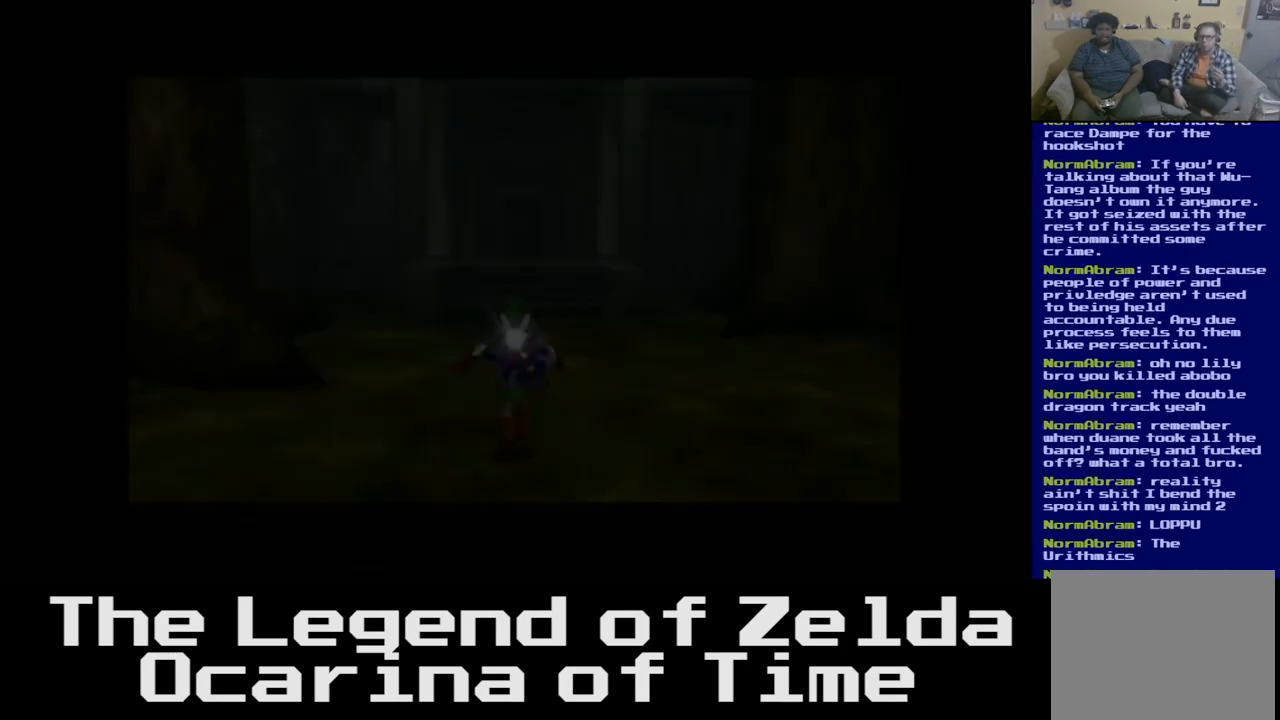
{"buttons": [], "left_stick": "up", "right_stick": "center", "events": []}
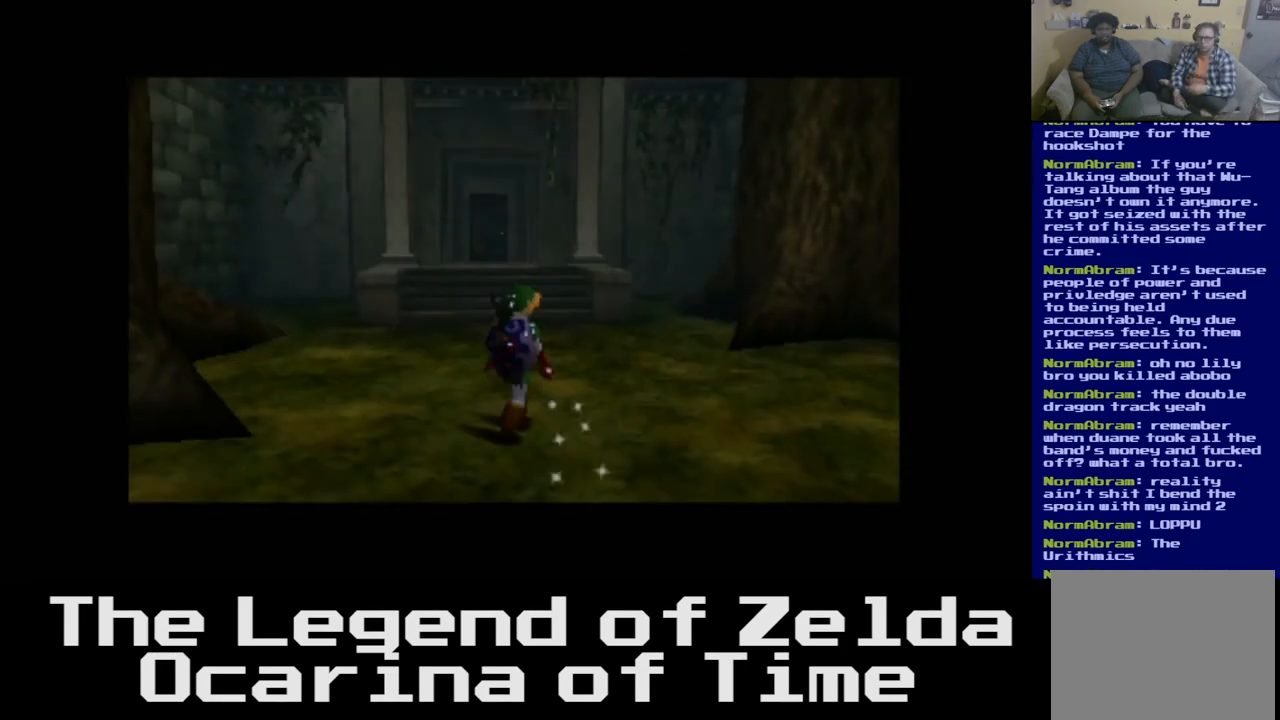
{"buttons": [], "left_stick": "up", "right_stick": "center", "events": []}
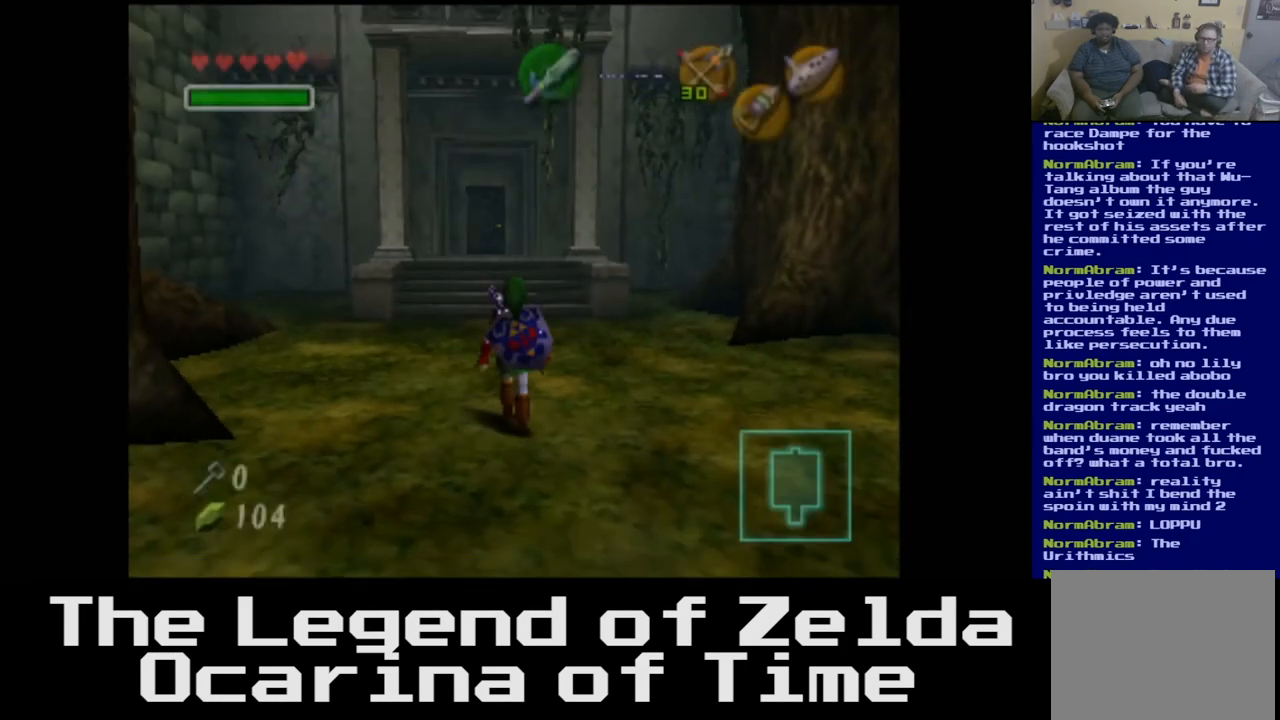
{"buttons": [], "left_stick": "up", "right_stick": "center", "events": []}
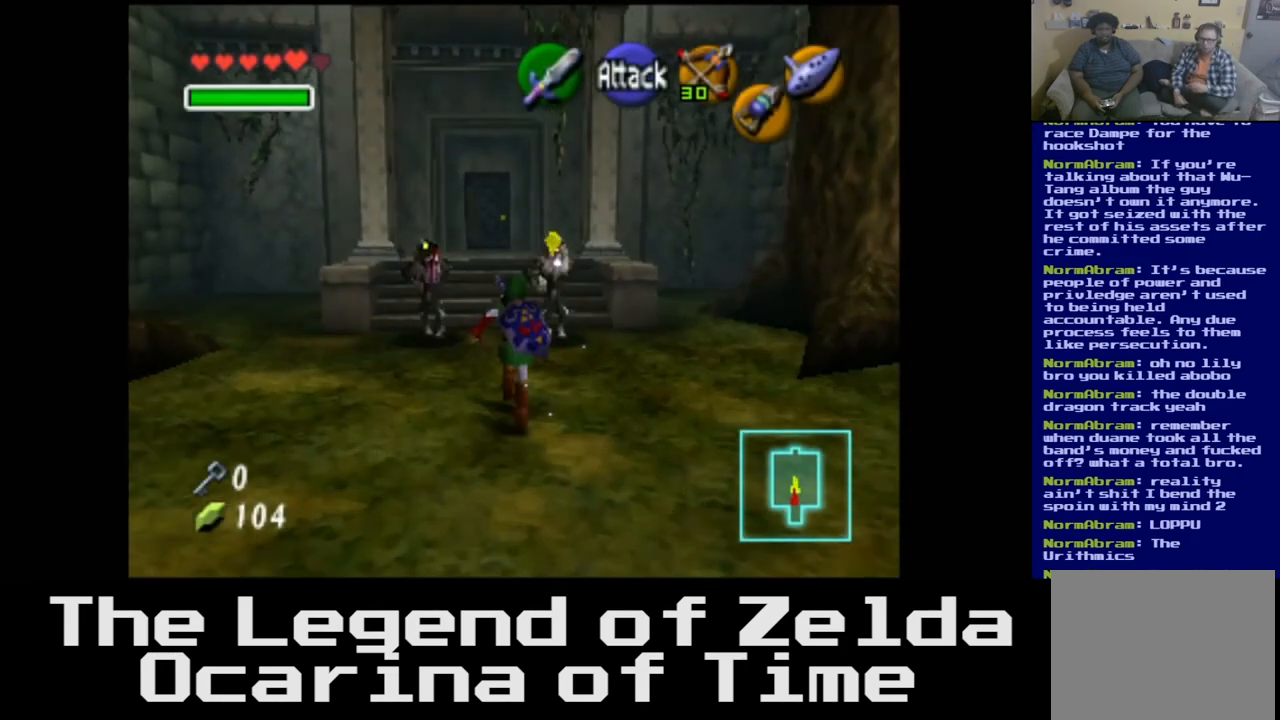
{"buttons": [], "left_stick": "up", "right_stick": "center", "events": [[183, "left_stick", "center"], [267, "left_stick", "up-left"], [317, "left_stick", "up"]]}
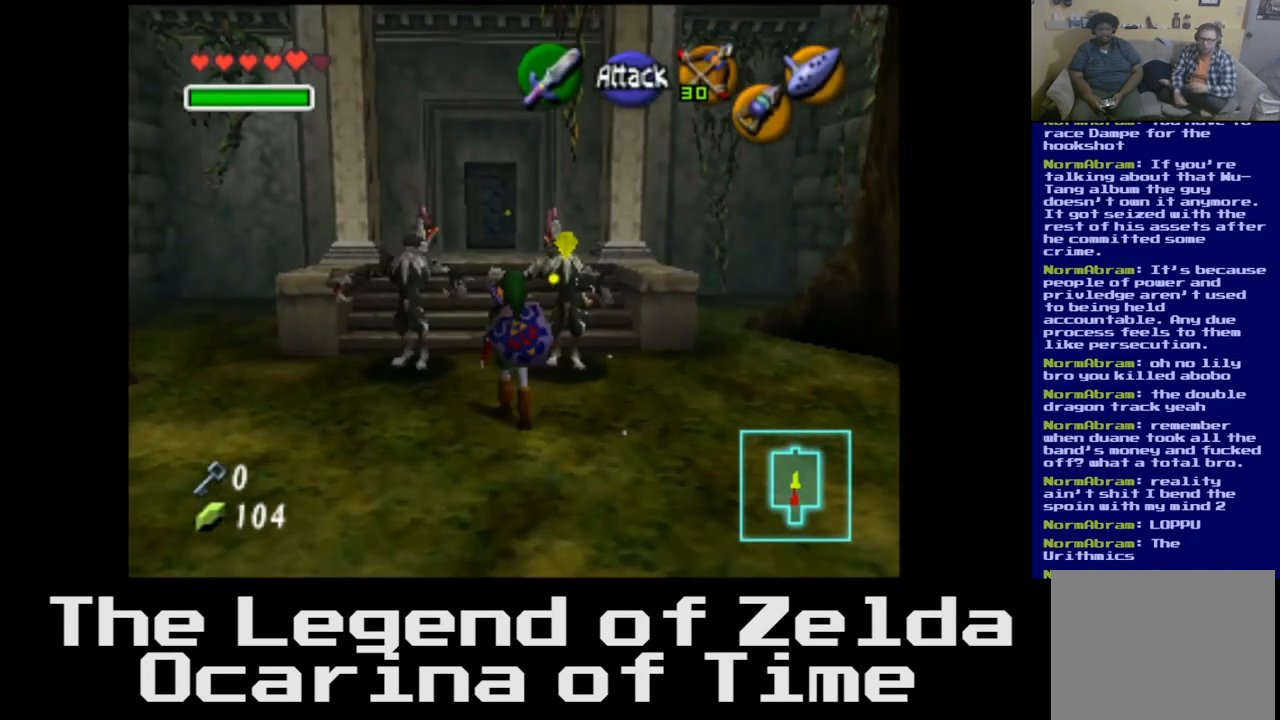
{"buttons": [], "left_stick": "up", "right_stick": "center", "events": []}
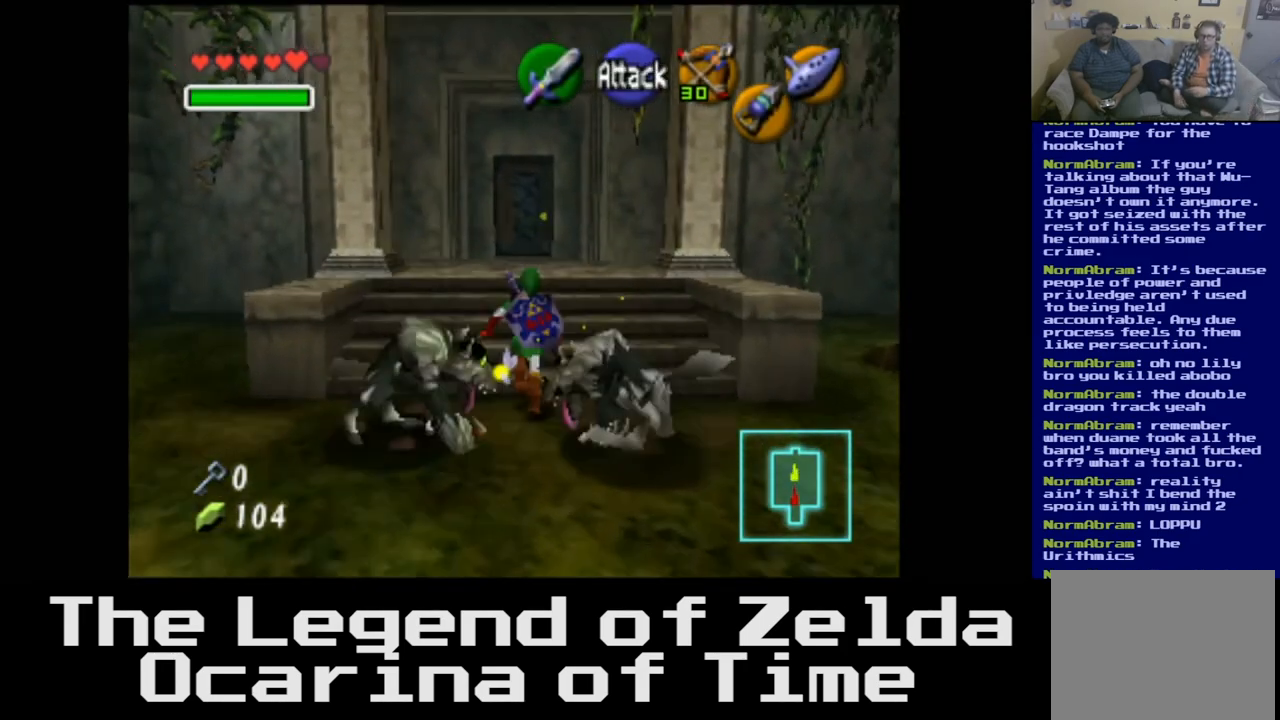
{"buttons": [], "left_stick": "up", "right_stick": "center", "events": []}
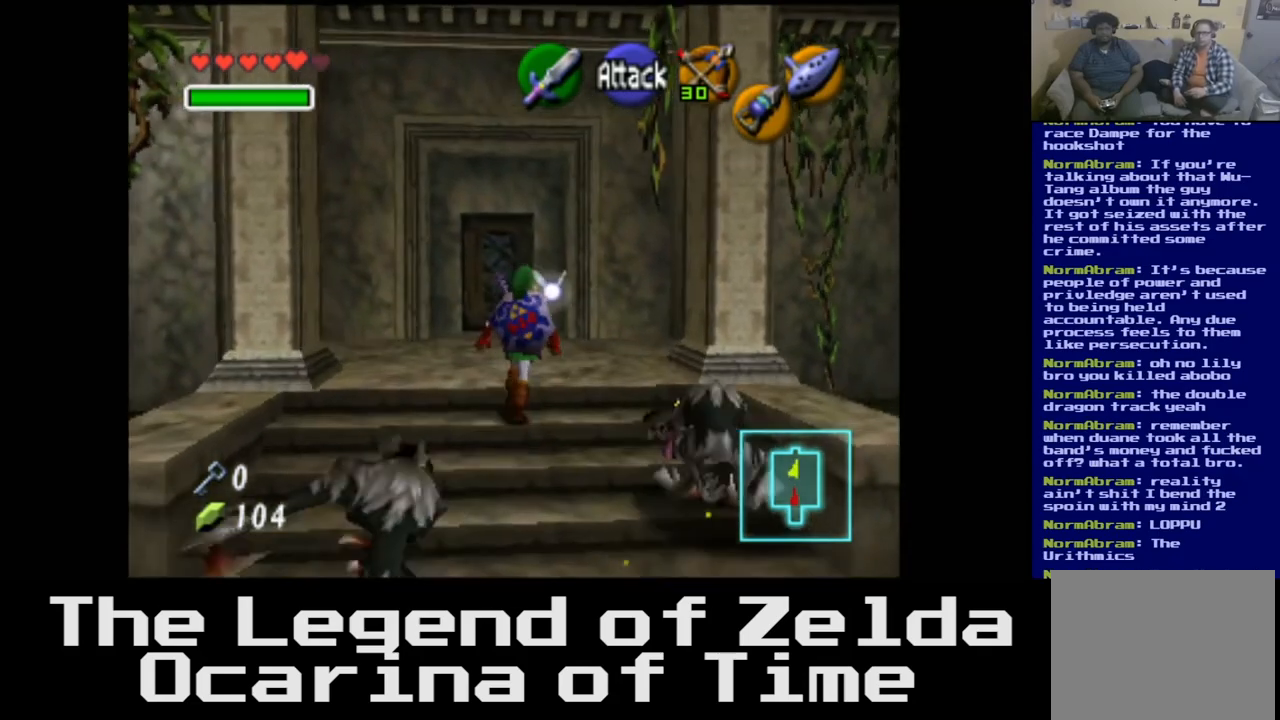
{"buttons": [], "left_stick": "up", "right_stick": "center", "events": []}
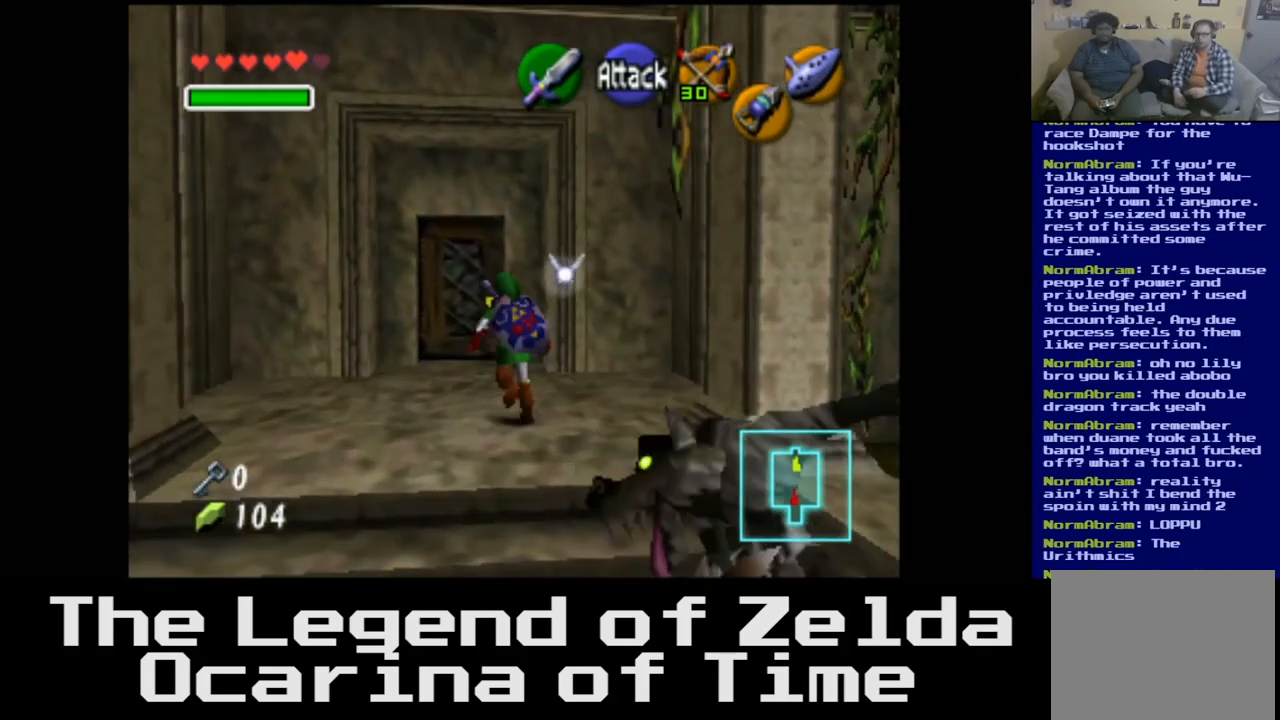
{"buttons": [], "left_stick": "up", "right_stick": "center", "events": [[100, "left_stick", "up-left"], [267, "left_stick", "up"]]}
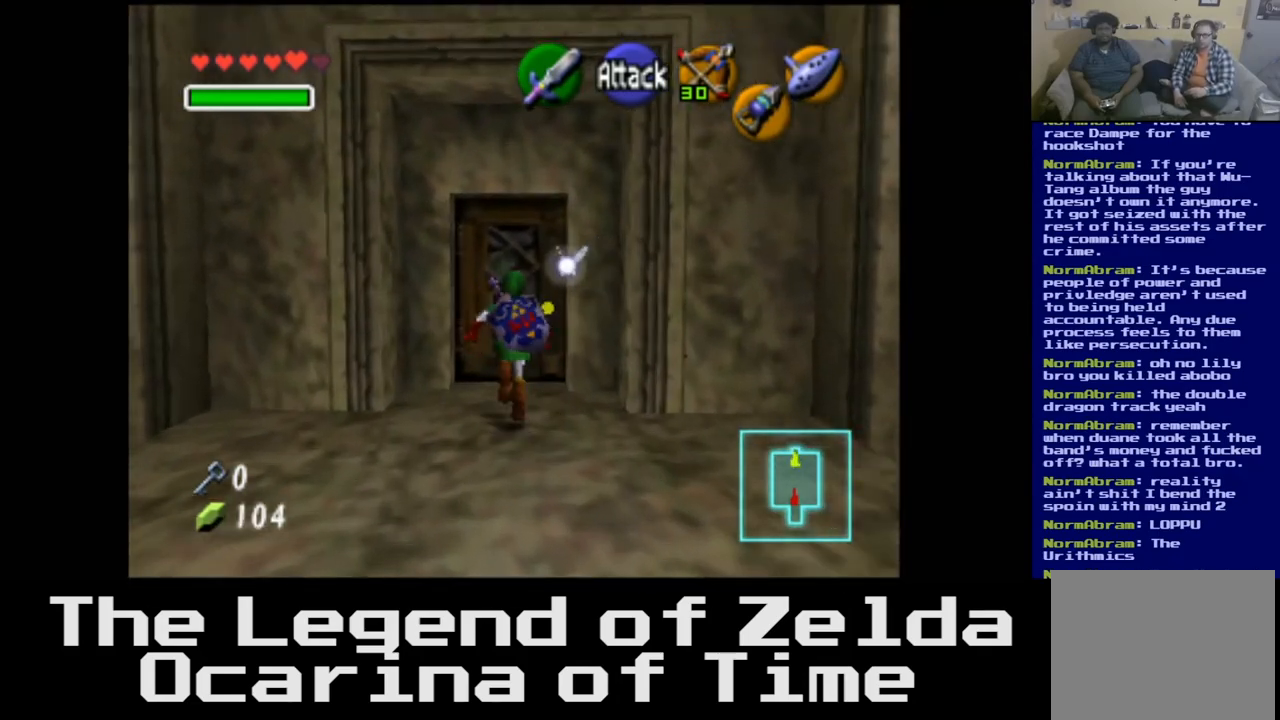
{"buttons": [], "left_stick": "up", "right_stick": "center", "events": [[267, "A", "down"], [350, "A", "up"]]}
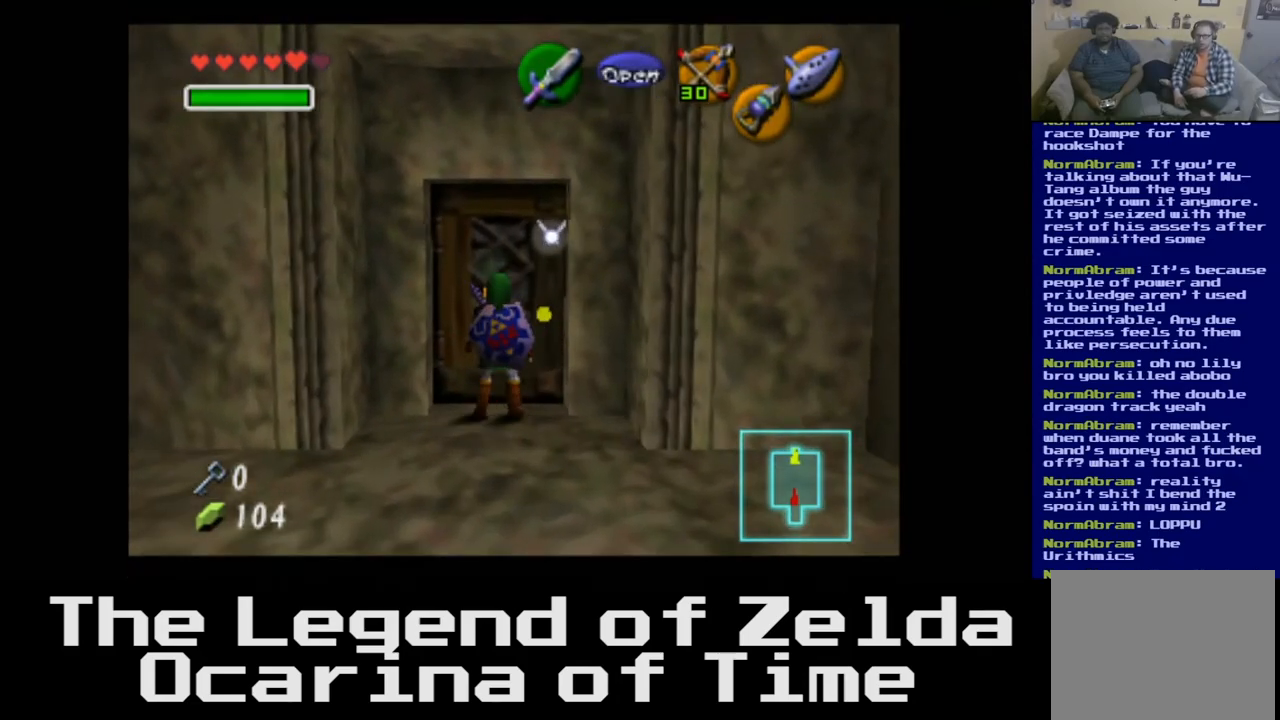
{"buttons": [], "left_stick": "center", "right_stick": "center", "events": [[150, "left_stick", "center"]]}
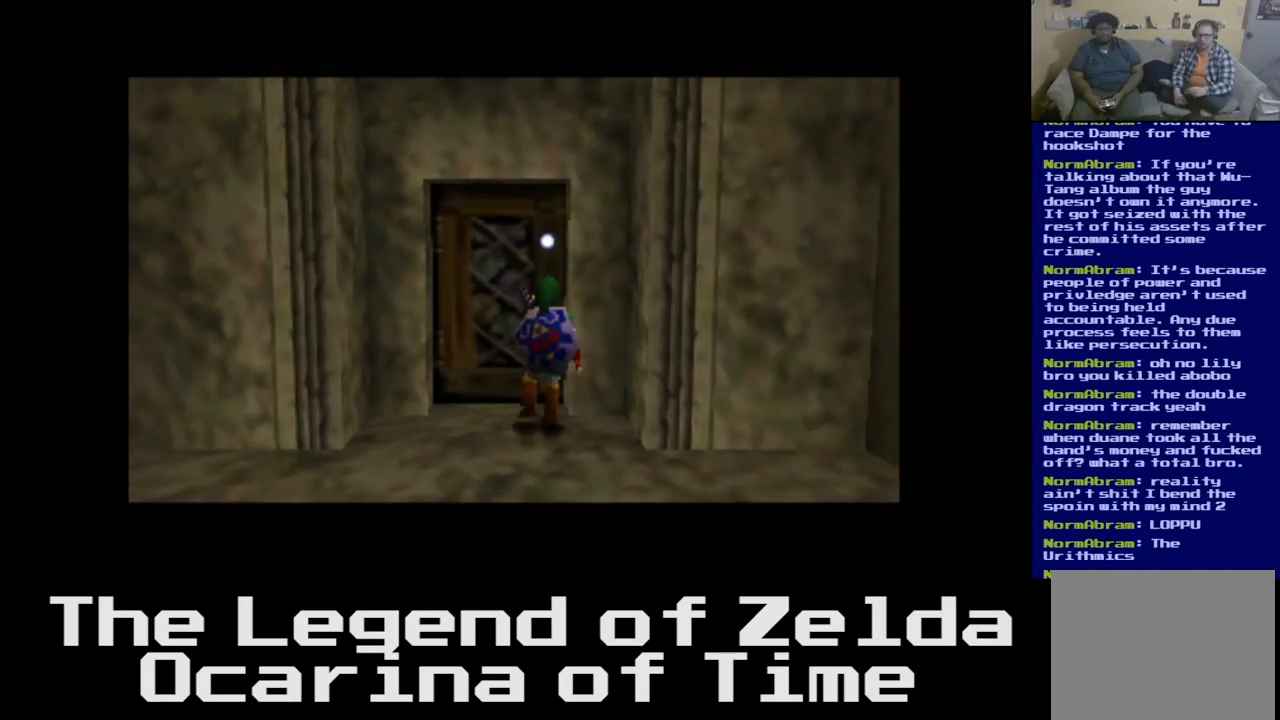
{"buttons": [], "left_stick": "center", "right_stick": "center", "events": []}
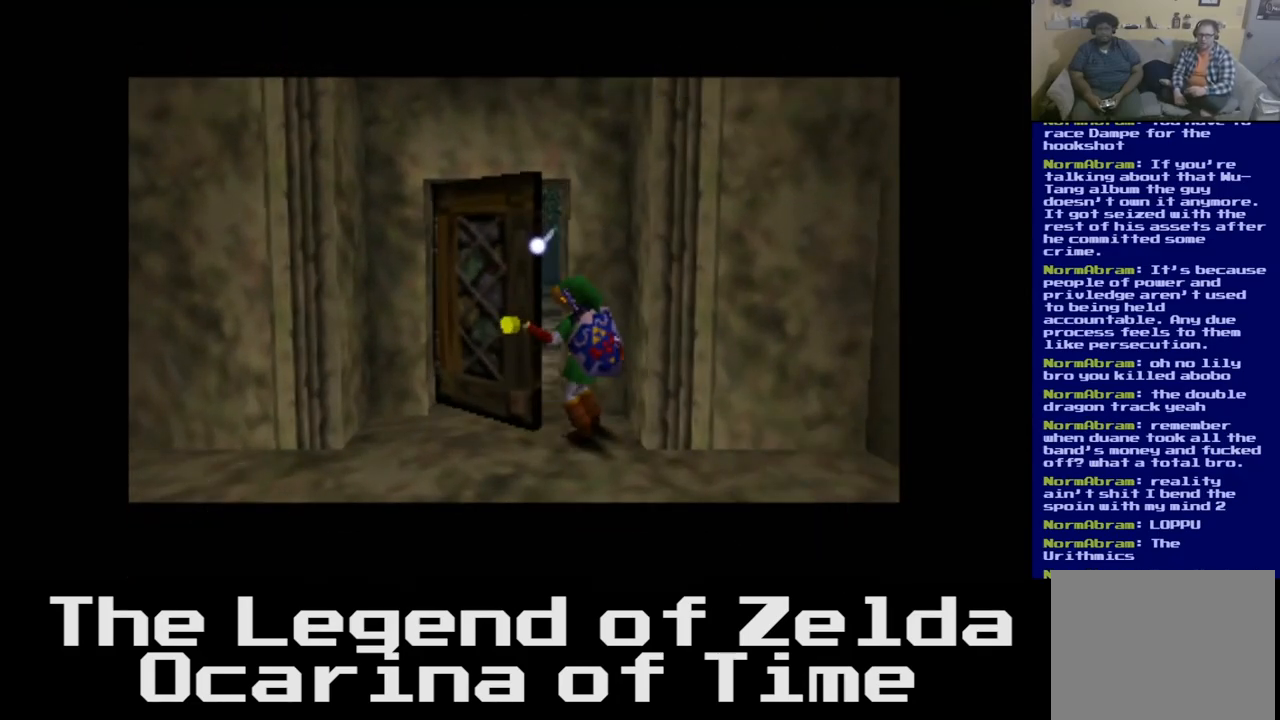
{"buttons": [], "left_stick": "center", "right_stick": "center", "events": []}
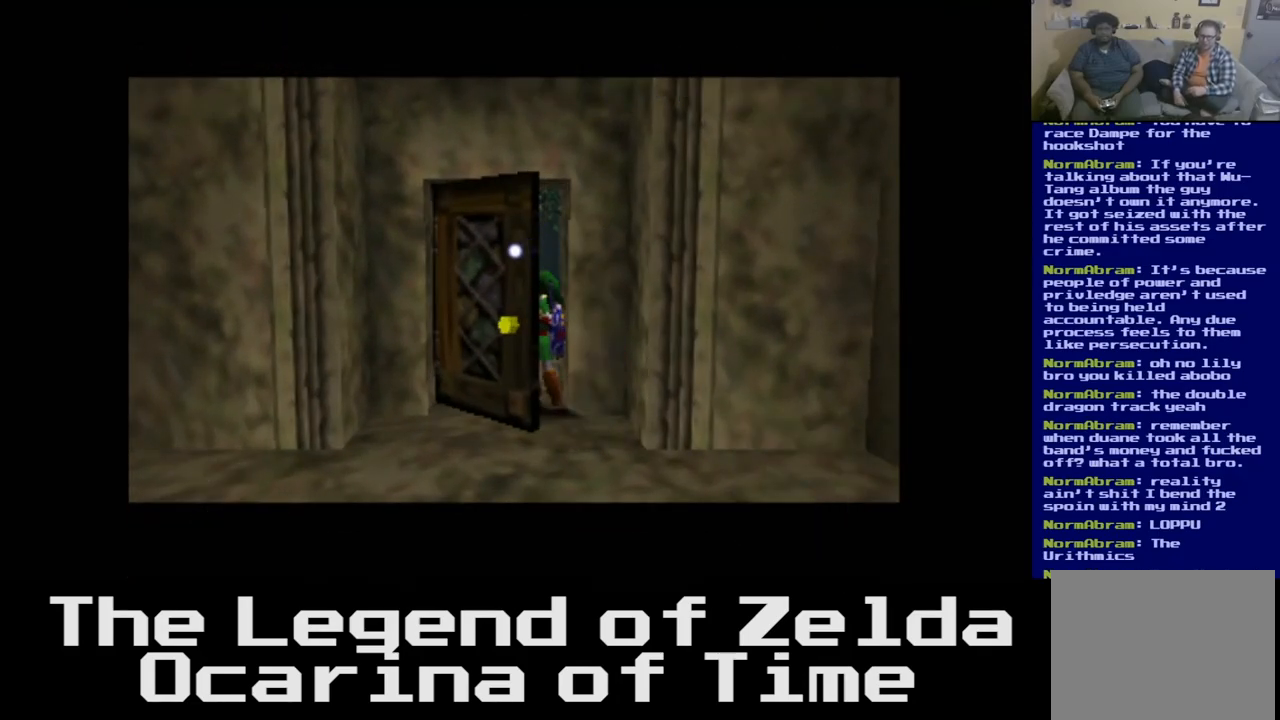
{"buttons": [], "left_stick": "center", "right_stick": "center", "events": []}
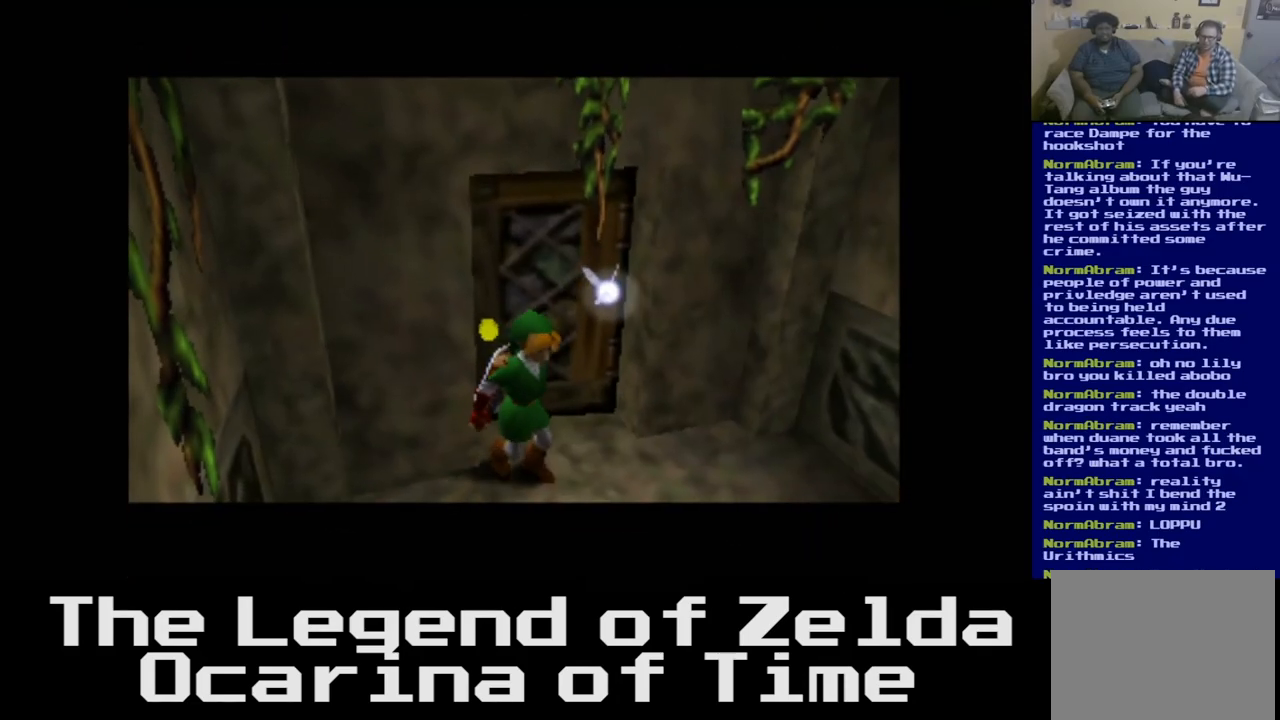
{"buttons": [], "left_stick": "up", "right_stick": "center", "events": [[383, "left_stick", "up"]]}
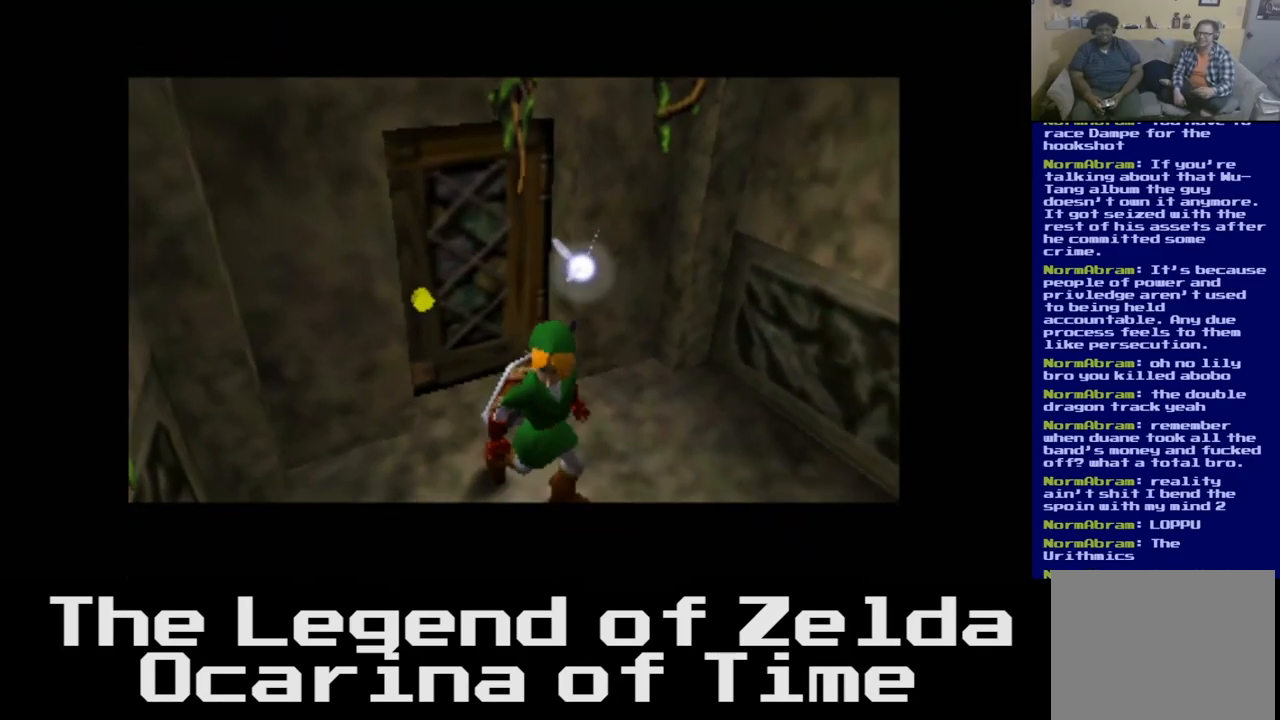
{"buttons": [], "left_stick": "up-right", "right_stick": "center", "events": [[117, "left_stick", "center"], [433, "left_stick", "up-right"]]}
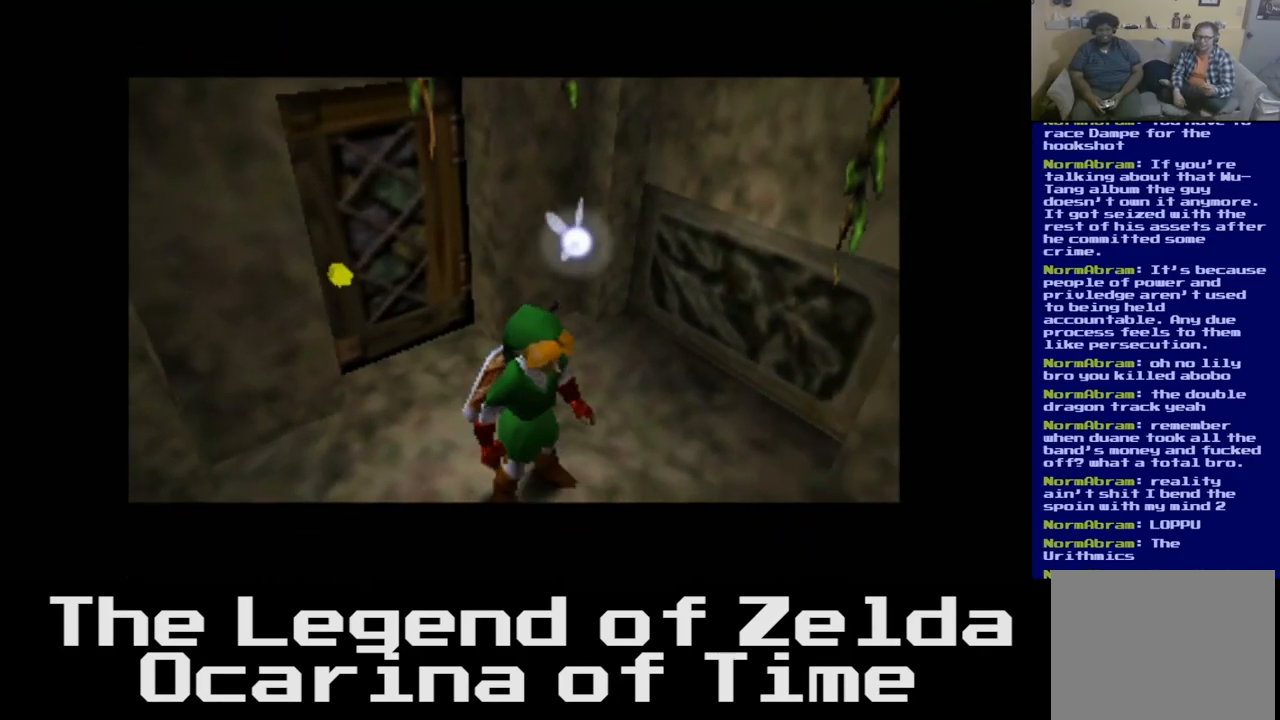
{"buttons": [], "left_stick": "up", "right_stick": "center", "events": [[450, "left_stick", "up"]]}
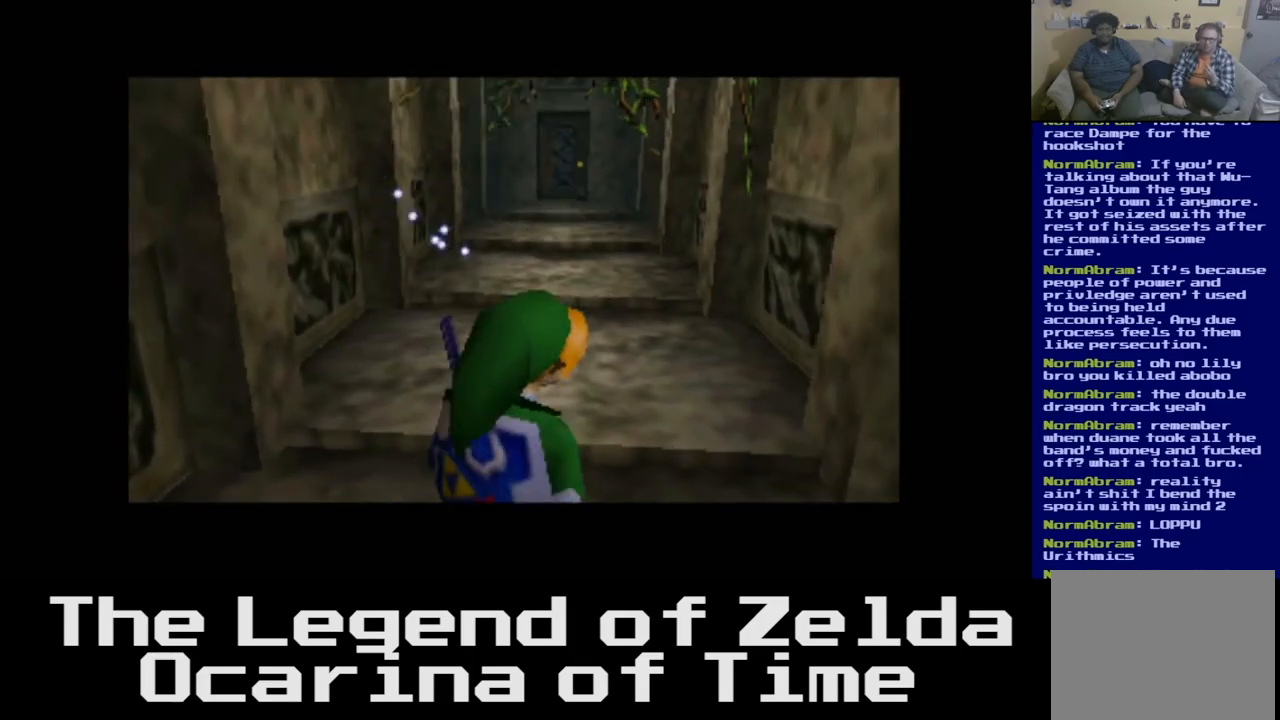
{"buttons": [], "left_stick": "up", "right_stick": "center", "events": []}
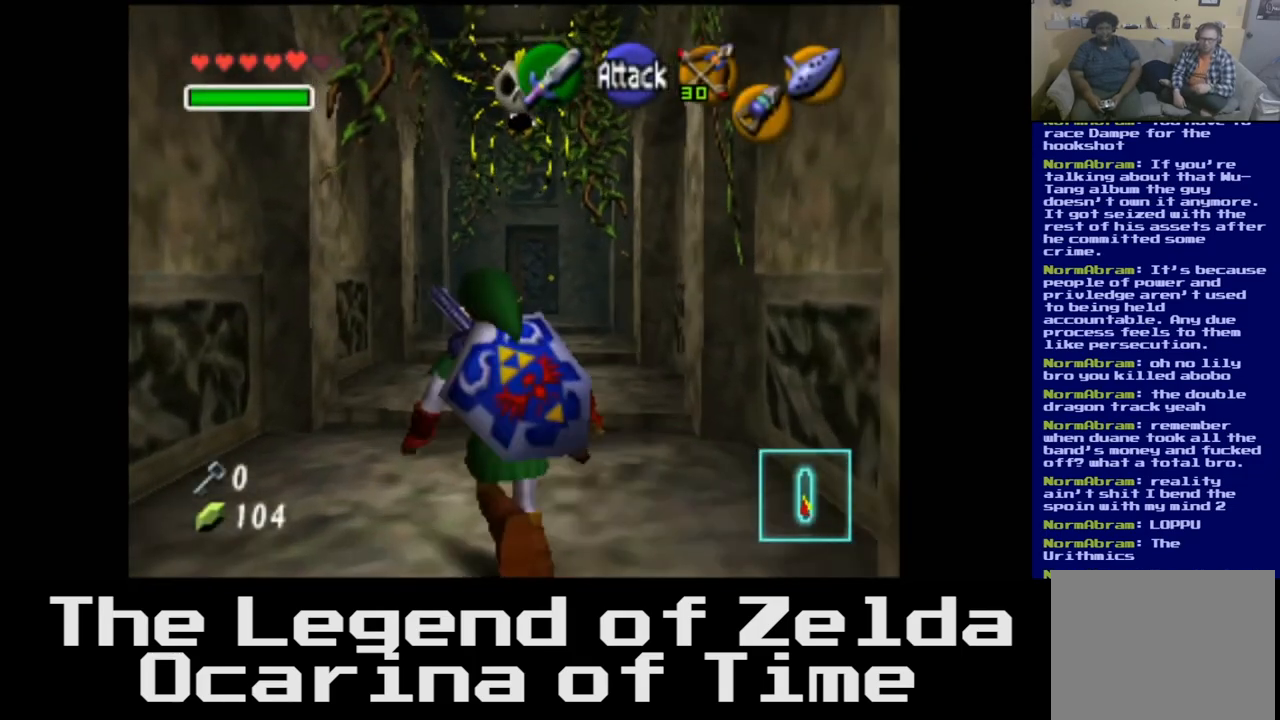
{"buttons": ["L2"], "left_stick": "center", "right_stick": "center", "events": [[433, "L2", "down"], [450, "left_stick", "center"]]}
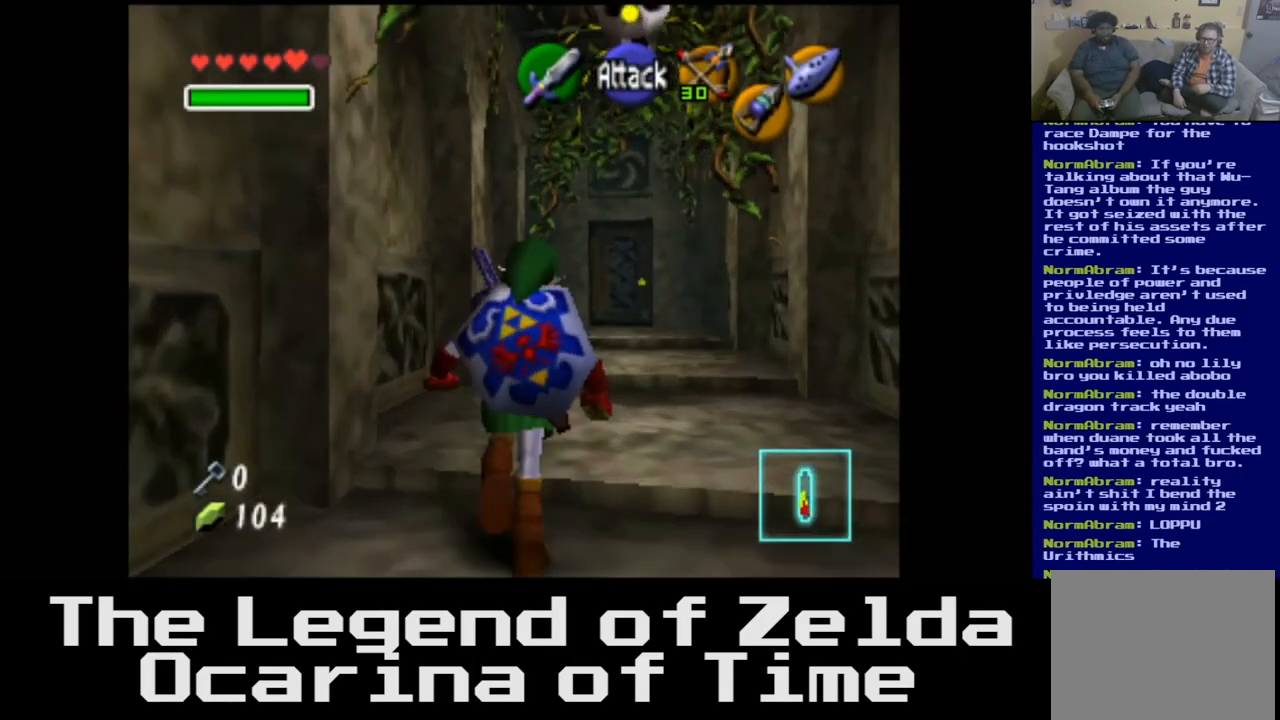
{"buttons": [], "left_stick": "center", "right_stick": "center", "events": [[150, "L2", "up"]]}
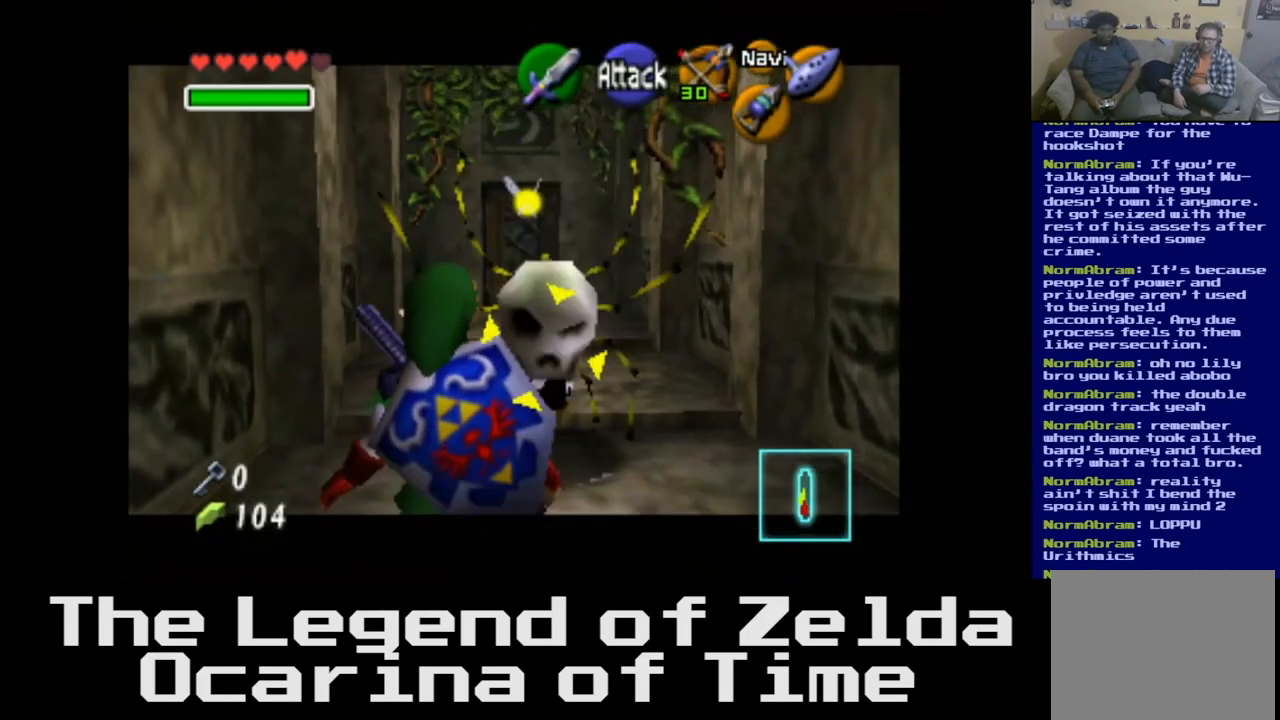
{"buttons": [], "left_stick": "center", "right_stick": "center", "events": [[50, "right_stick", "down"], [133, "right_stick", "center"]]}
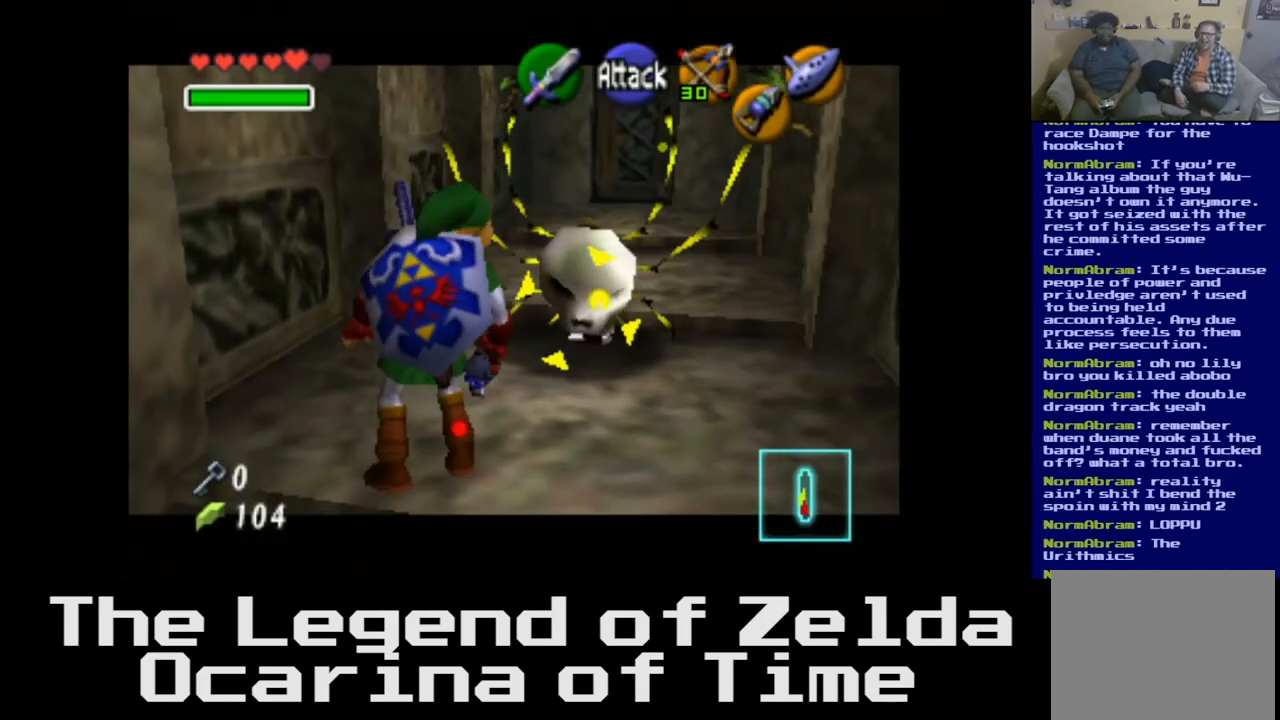
{"buttons": [], "left_stick": "center", "right_stick": "center", "events": []}
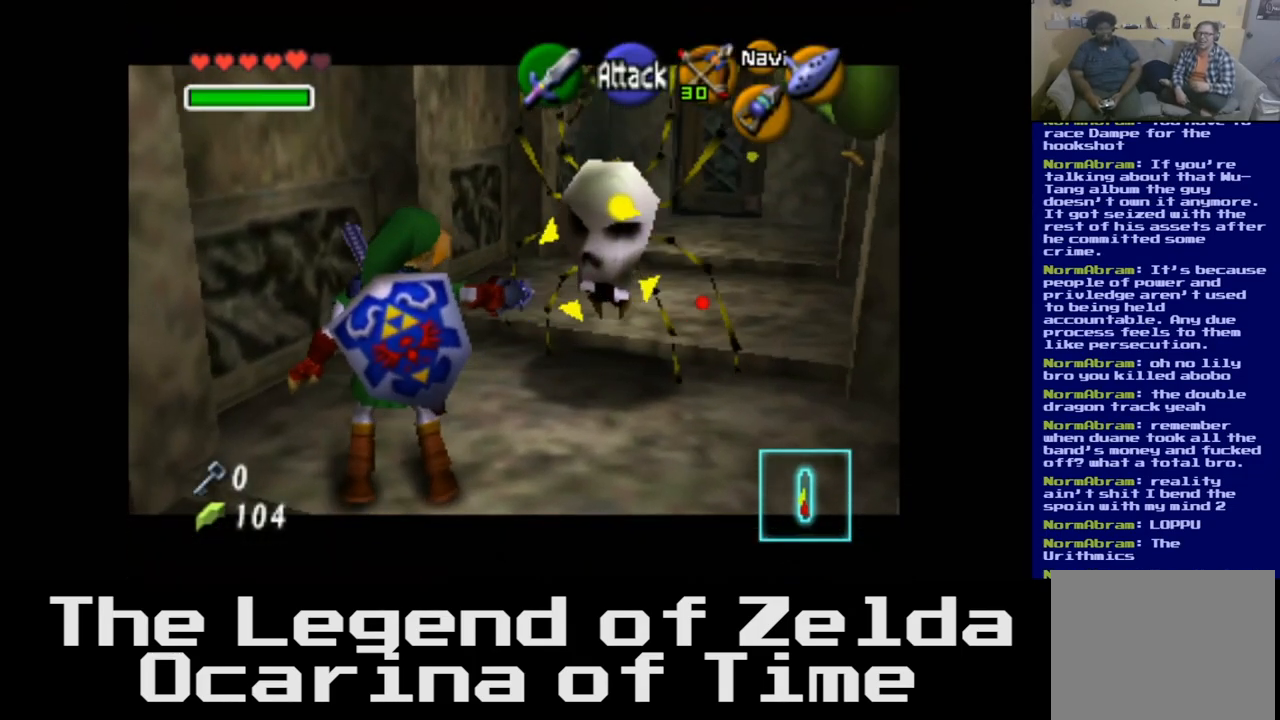
{"buttons": [], "left_stick": "center", "right_stick": "center", "events": [[283, "right_stick", "down"], [367, "right_stick", "center"]]}
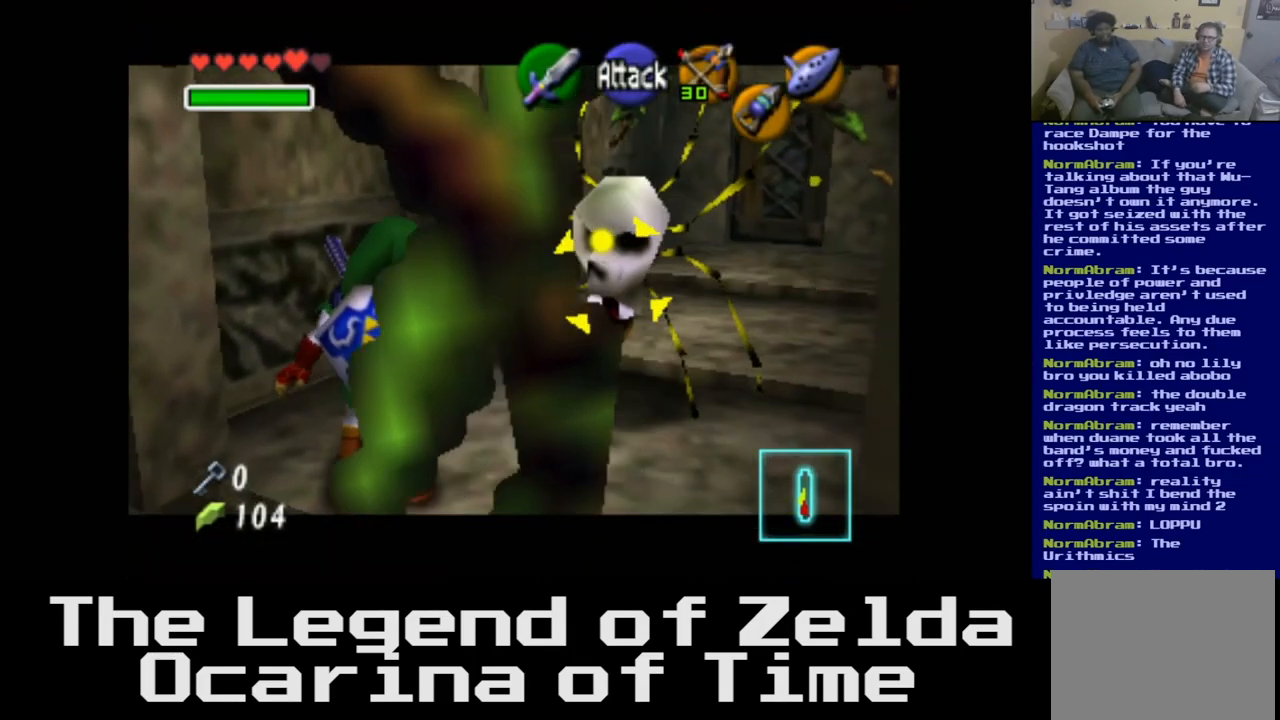
{"buttons": [], "left_stick": "up", "right_stick": "center", "events": [[450, "left_stick", "up"]]}